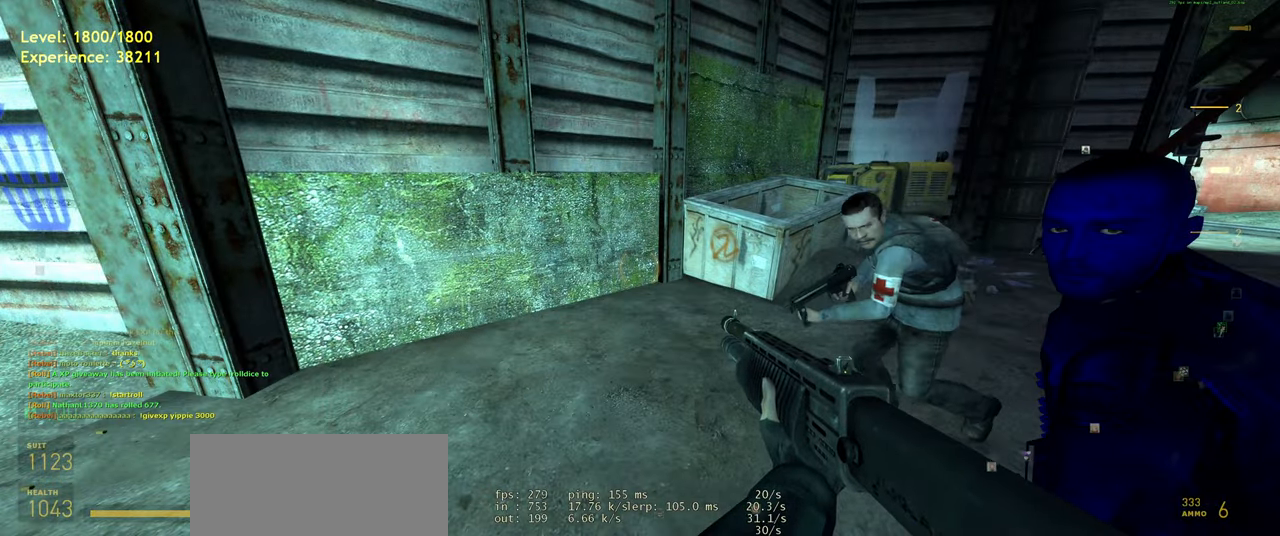
Gameplay with keyboard and mouse; each line is a JSON object with the keys and mouse buttons held at the frame after it. "events" lists presses ("down") and releases ("up") of "a", "ctrl", "d", "e", "f", "q", "r", "s", "shift", "space", "tab", "w", "mouse_left", "mouse_wheel", "mouse_right", "mouse_mb4" and "mouse_mb5" between this image and that frame as [ms after this image, input, new state], when the widget could be followed in between. "mouse_left", "mouse_wheel", "mouse_right", "mouse_mb4", "mouse_mb5" = the "left", "wheel", "right", "mb4", "mb5" buttons of the "mouse" list. No other keys are recorded. "wheel" means that the mouse wheel is clicked or scrolled. Mouse movement is not recorded.
{"keys": ["w"], "mouse": [], "events": [[180, "d", "down"], [300, "w", "down"], [320, "d", "up"]]}
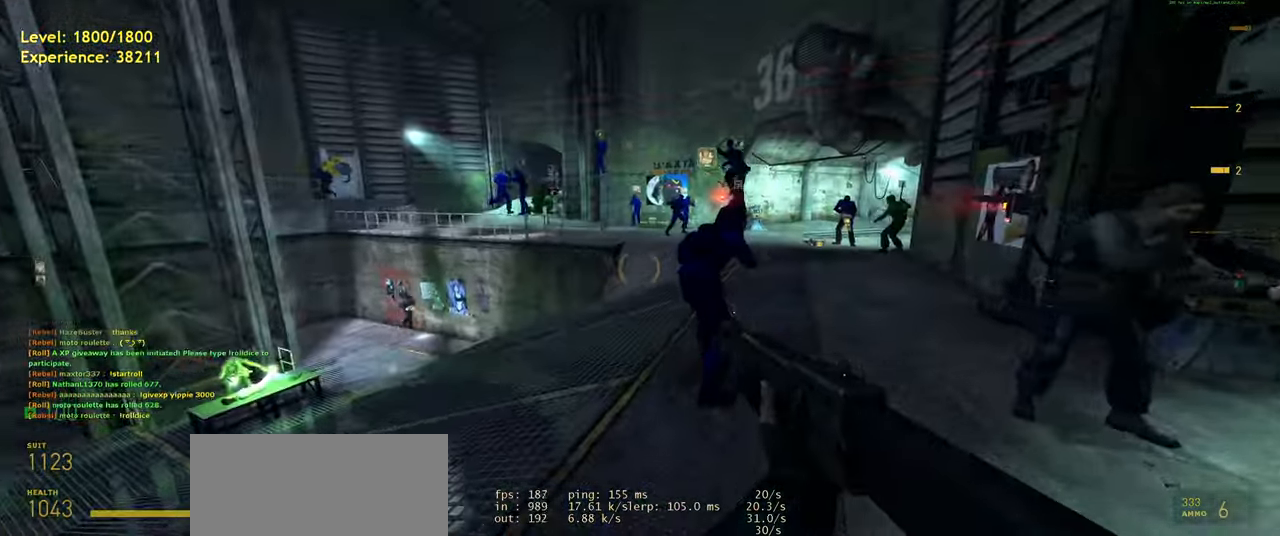
{"keys": ["d"], "mouse": [], "events": [[140, "d", "down"], [160, "shift", "down"], [200, "d", "up"], [260, "a", "down"], [420, "a", "up"], [420, "space", "down"], [440, "shift", "up"], [440, "w", "up"], [480, "d", "down"], [500, "space", "up"]]}
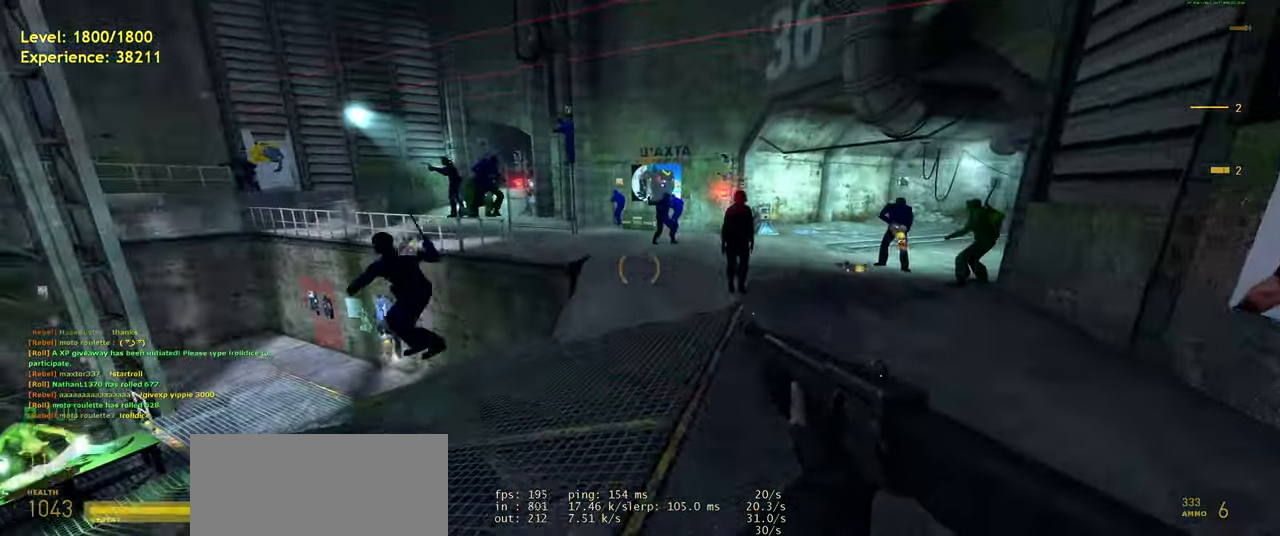
{"keys": ["ctrl", "d"], "mouse": [], "events": [[100, "ctrl", "down"]]}
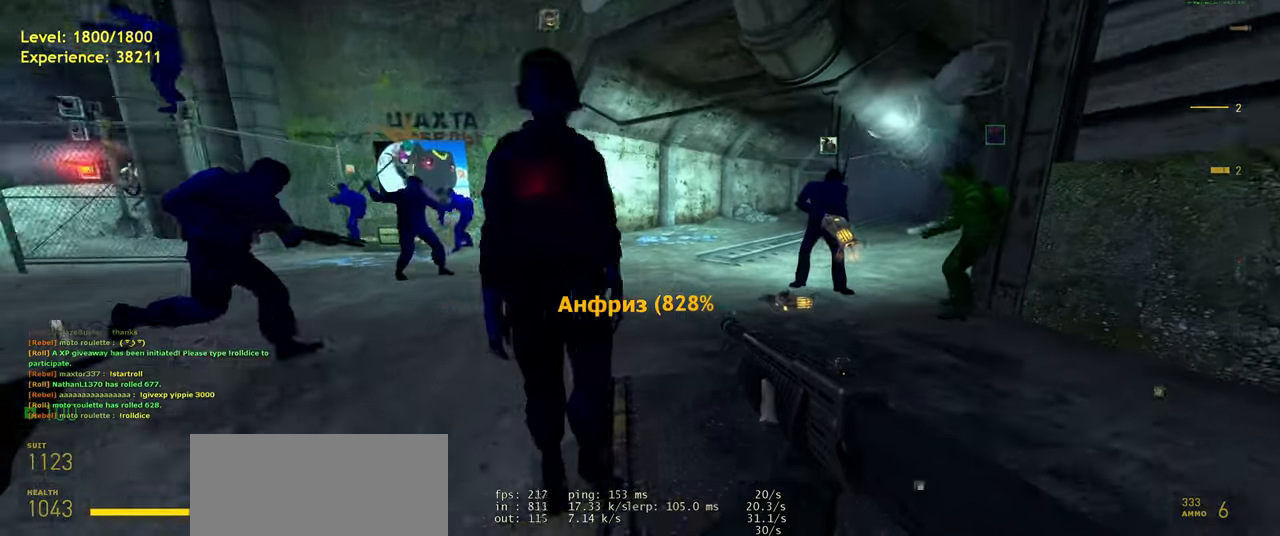
{"keys": ["ctrl", "d"], "mouse": [], "events": [[120, "space", "down"], [200, "a", "down"], [240, "d", "up"], [240, "space", "up"], [400, "d", "down"], [460, "a", "up"]]}
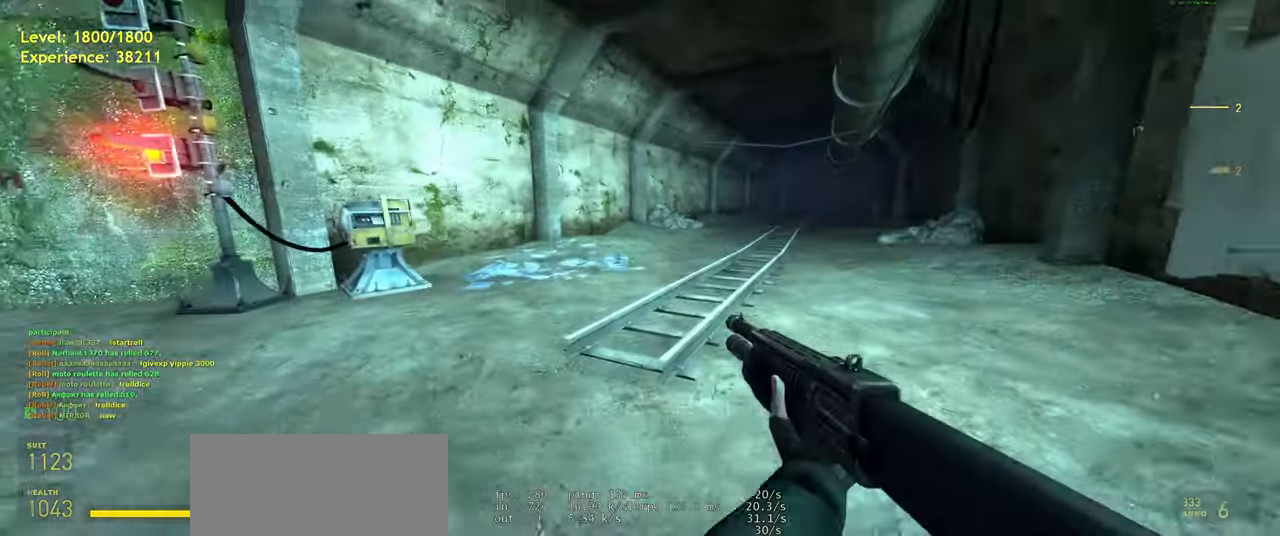
{"keys": ["a", "ctrl"], "mouse": [], "events": [[180, "space", "down"], [220, "space", "up"], [400, "d", "up"], [420, "a", "down"]]}
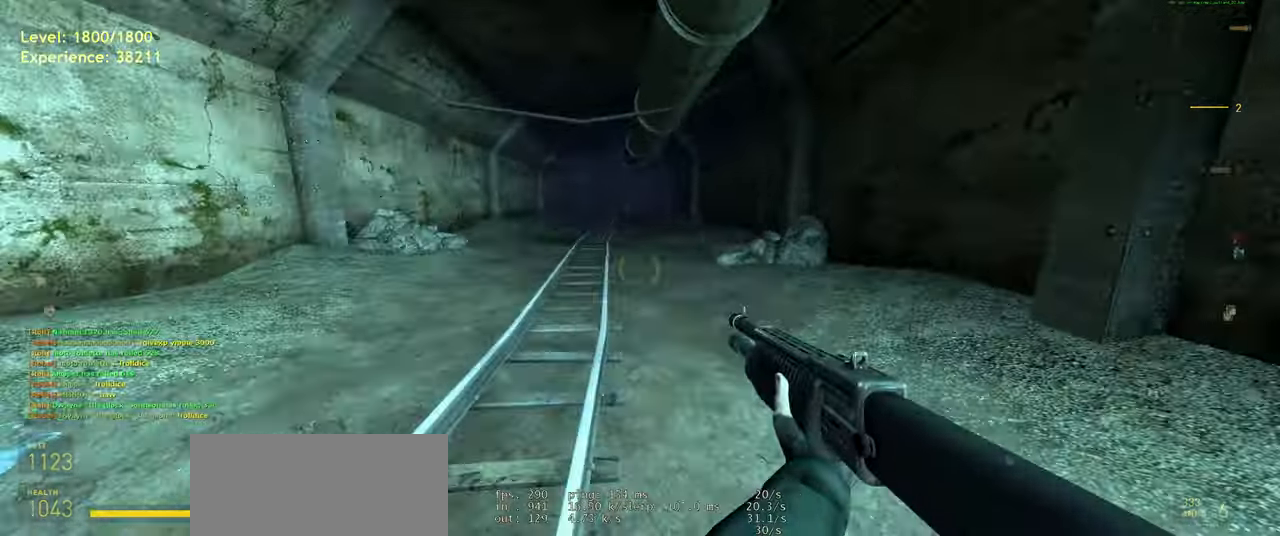
{"keys": ["ctrl", "d"], "mouse": [], "events": [[240, "space", "down"], [280, "d", "down"], [320, "a", "up"], [320, "space", "up"]]}
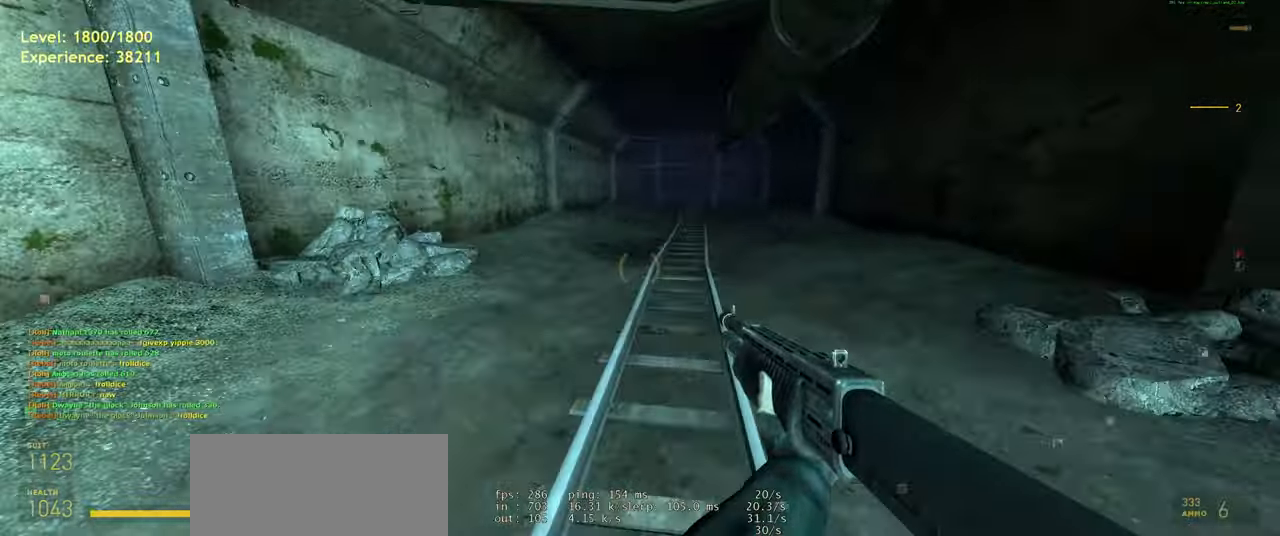
{"keys": ["a", "ctrl"], "mouse": [], "events": [[280, "space", "down"], [320, "d", "up"], [360, "a", "down"], [400, "space", "up"]]}
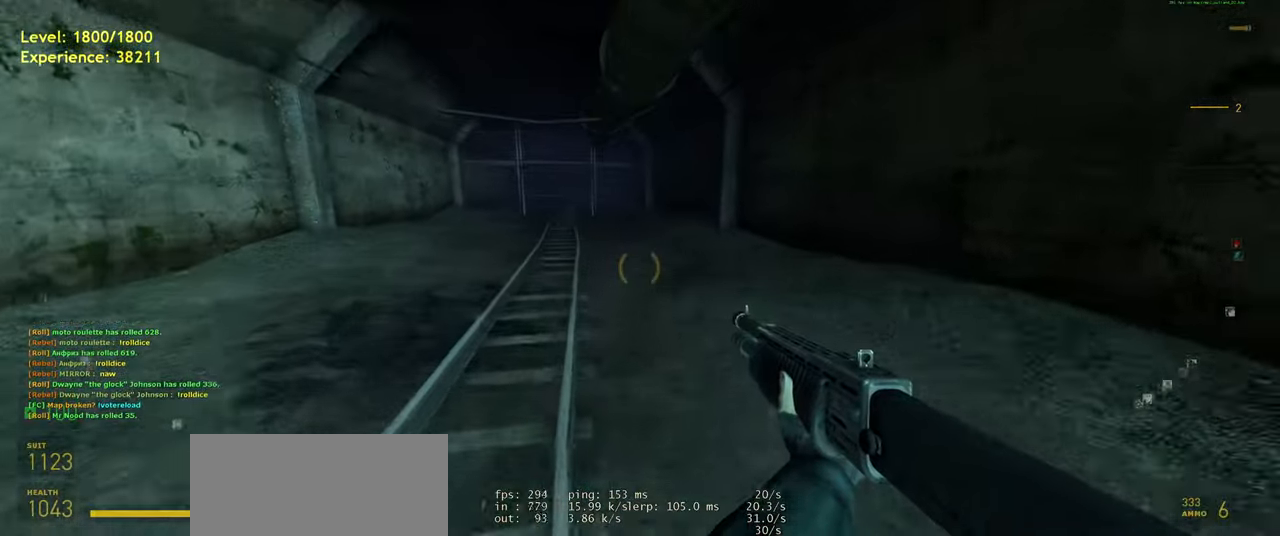
{"keys": [], "mouse": [], "events": [[320, "space", "down"], [400, "space", "up"], [420, "ctrl", "up"], [500, "a", "up"]]}
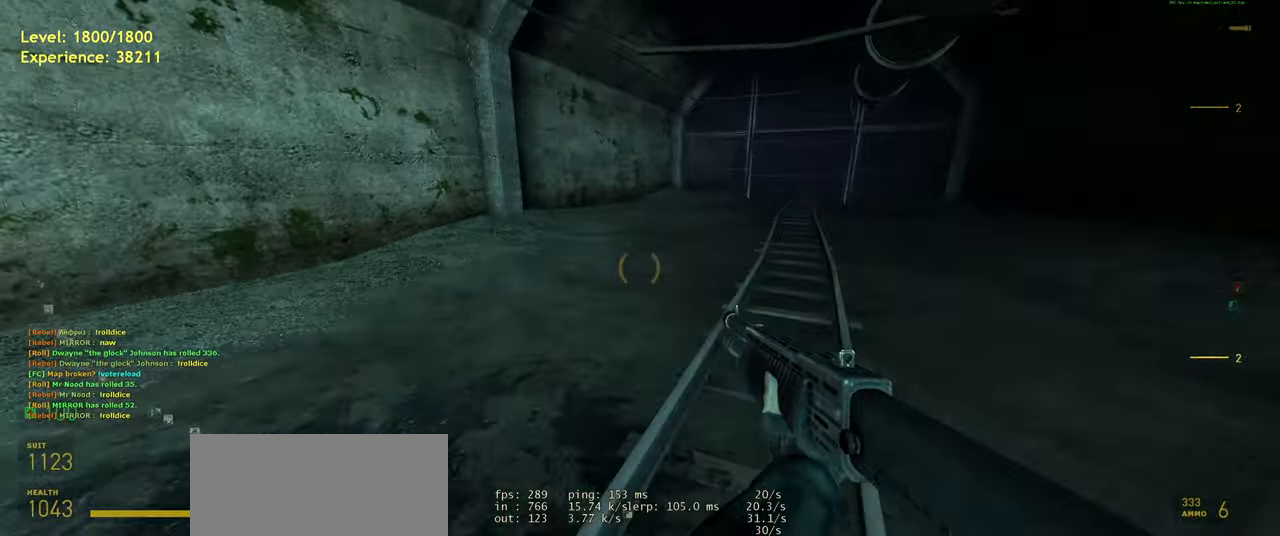
{"keys": ["w"], "mouse": [], "events": [[260, "w", "down"]]}
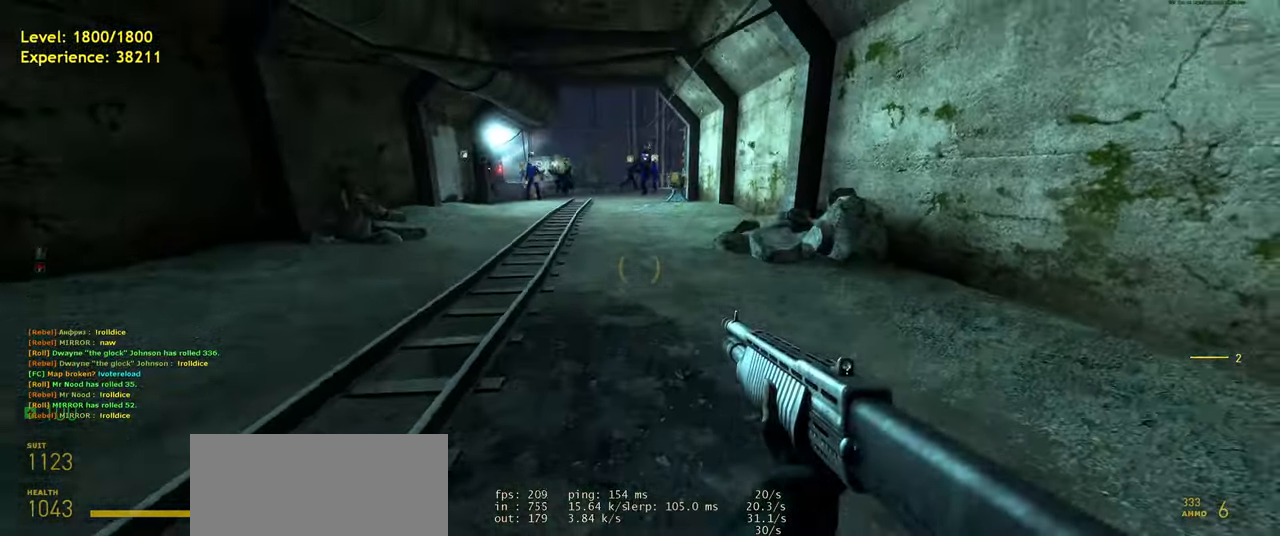
{"keys": ["a", "shift", "space", "w"], "mouse": [], "events": [[180, "shift", "down"], [300, "a", "down"], [480, "space", "down"]]}
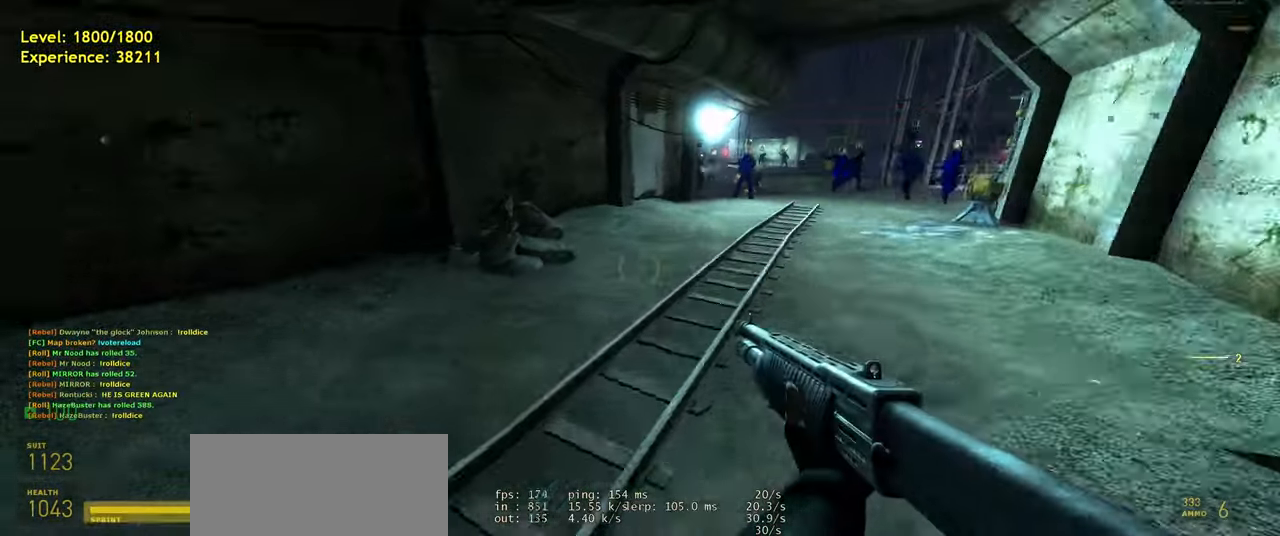
{"keys": ["ctrl", "d"], "mouse": [], "events": [[40, "d", "down"], [80, "a", "up"], [80, "w", "up"], [100, "shift", "up"], [140, "space", "up"], [220, "ctrl", "down"]]}
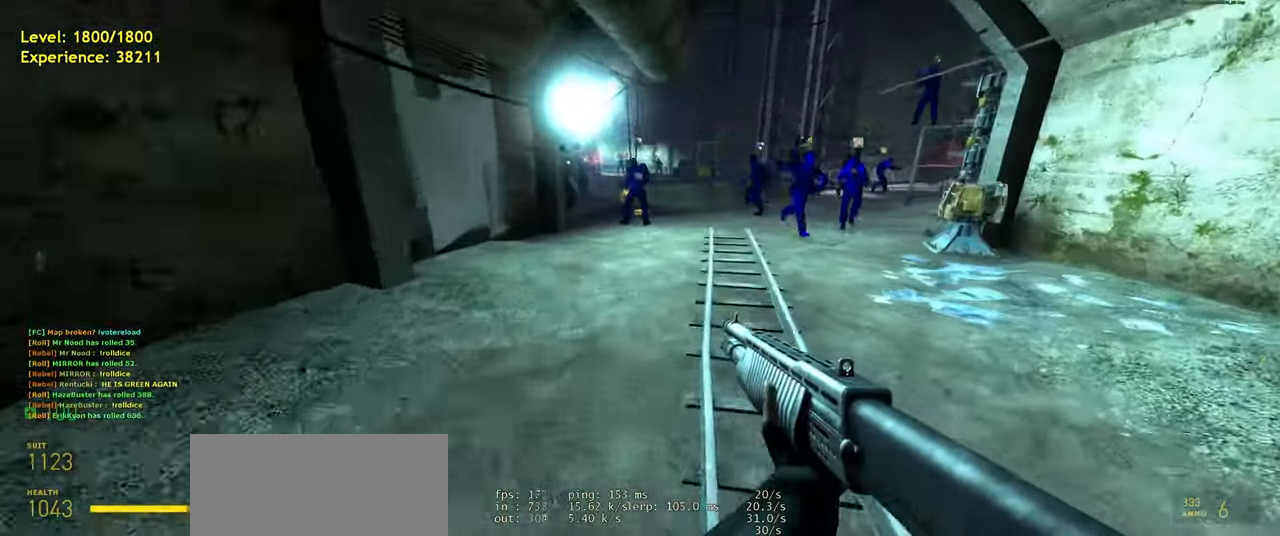
{"keys": ["a", "ctrl"], "mouse": [], "events": [[200, "space", "down"], [260, "a", "down"], [300, "d", "up"], [320, "space", "up"]]}
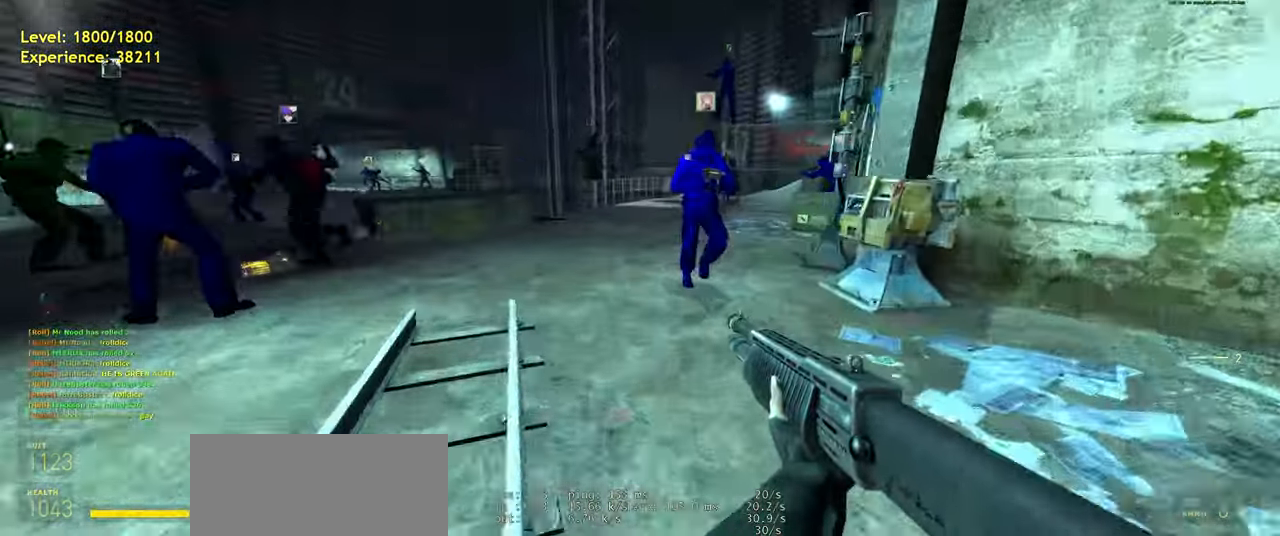
{"keys": ["a", "ctrl"], "mouse": [], "events": [[240, "space", "down"], [360, "space", "up"]]}
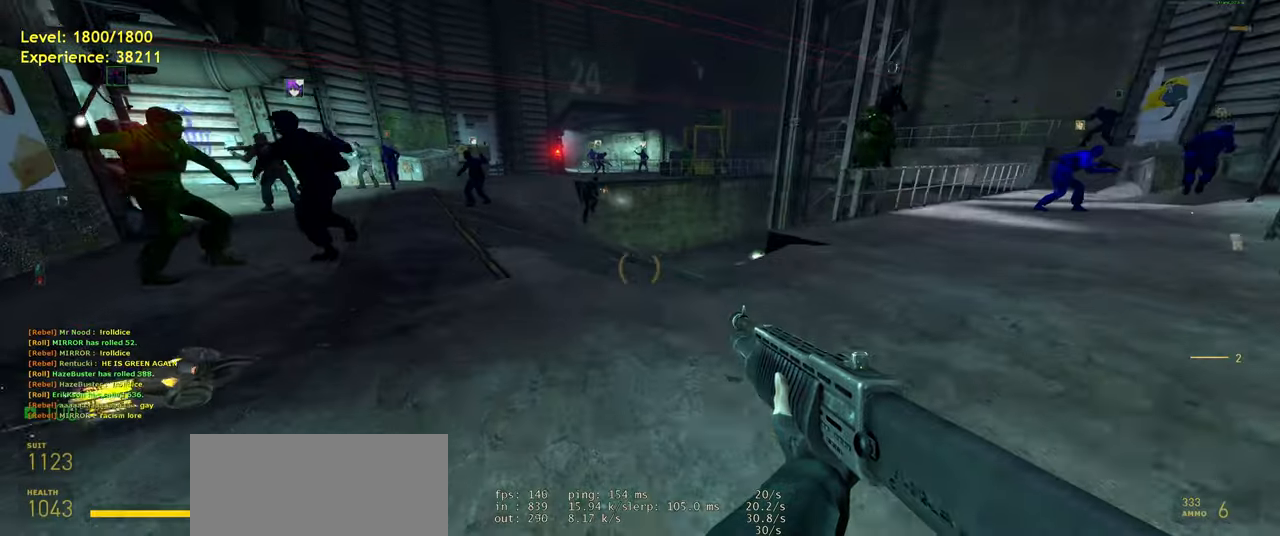
{"keys": ["a", "ctrl"], "mouse": [], "events": [[300, "space", "down"], [380, "space", "up"]]}
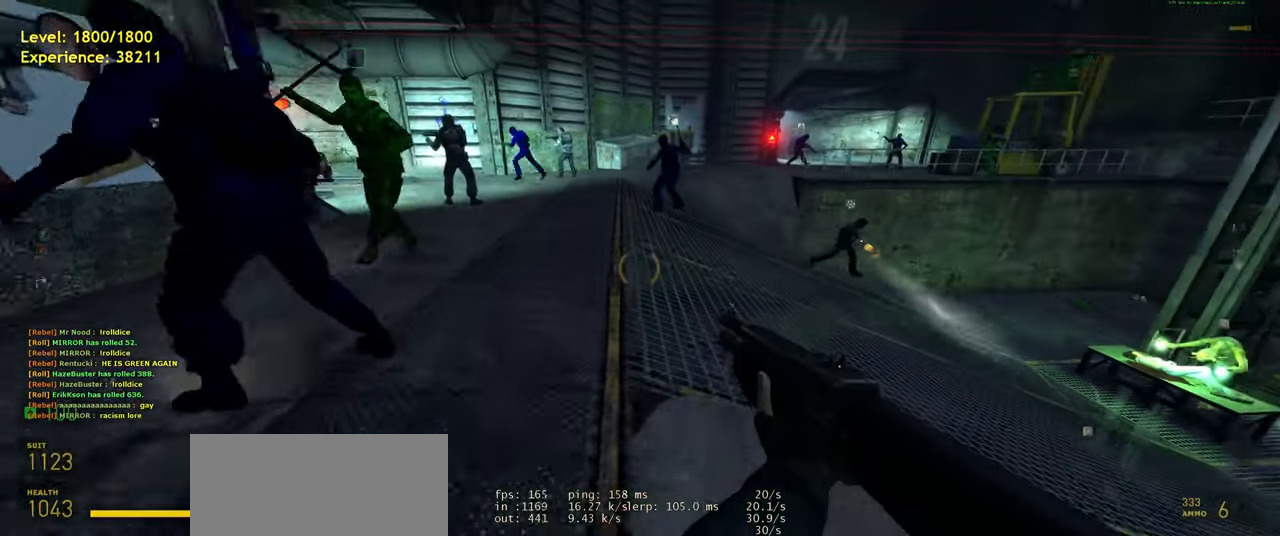
{"keys": ["ctrl", "d"], "mouse": [], "events": [[360, "space", "down"], [420, "d", "down"], [440, "space", "up"], [480, "a", "up"]]}
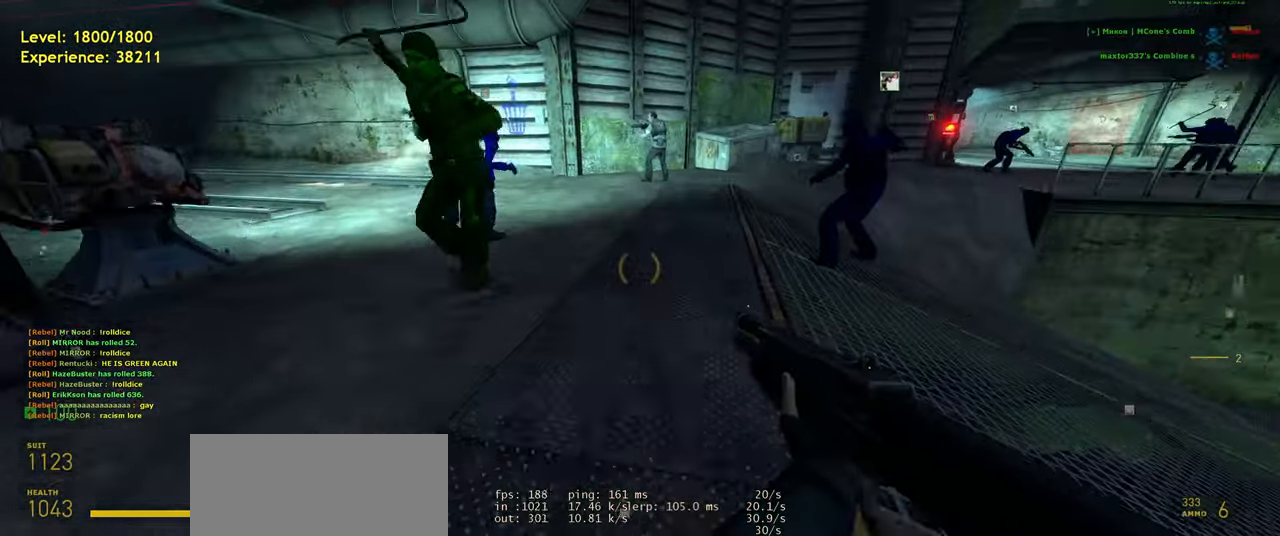
{"keys": ["ctrl", "d"], "mouse": [], "events": [[400, "space", "down"], [480, "space", "up"]]}
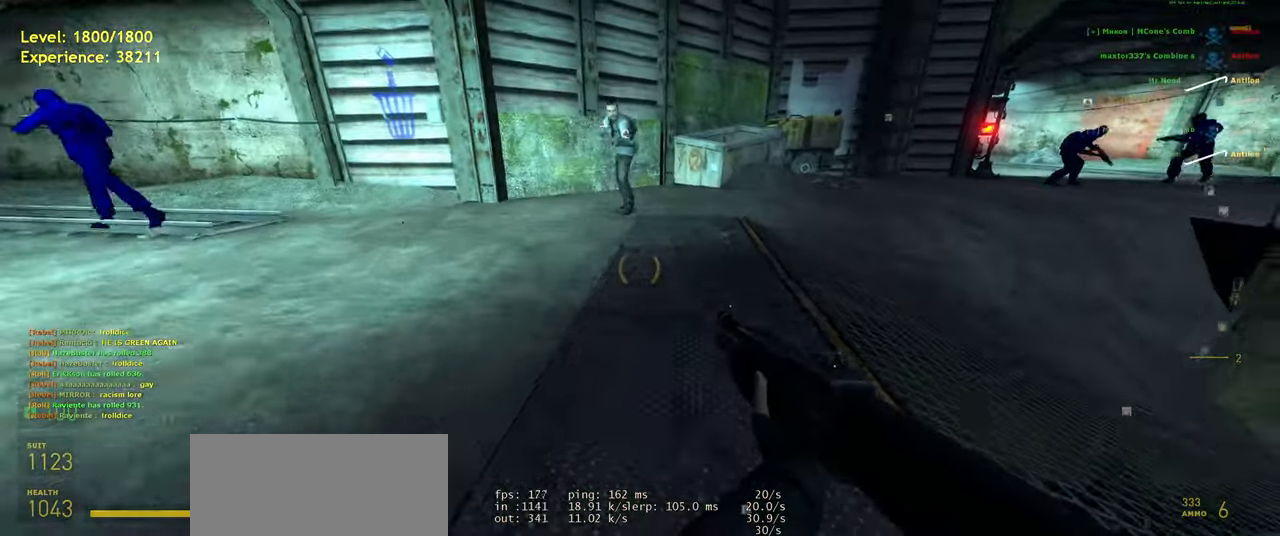
{"keys": [], "mouse": [], "events": [[120, "d", "up"], [140, "a", "down"], [200, "ctrl", "up"], [380, "a", "up"]]}
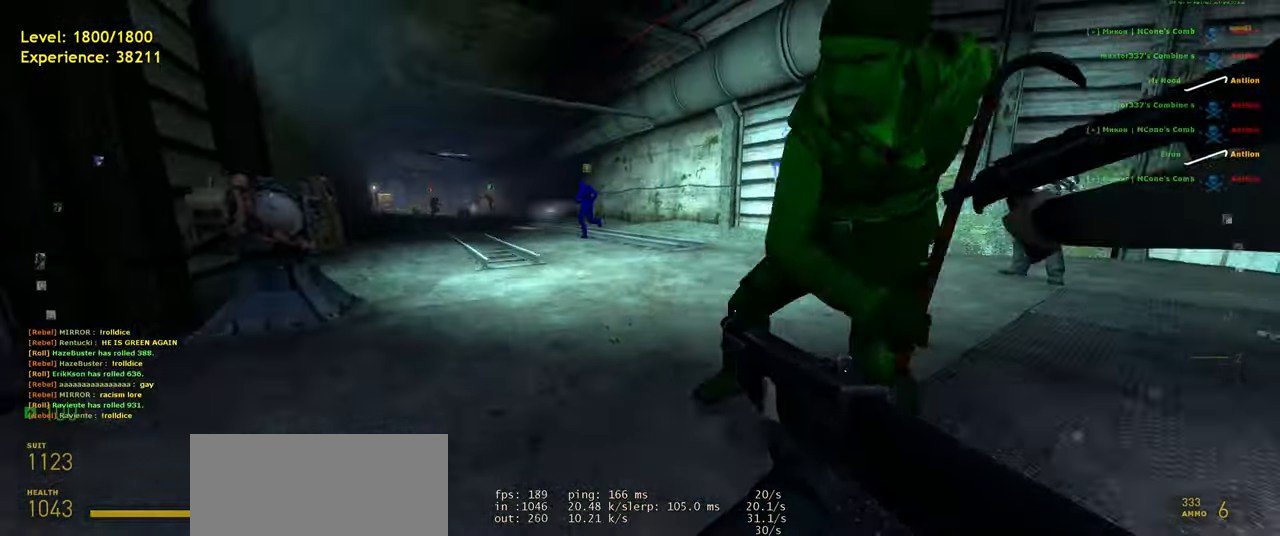
{"keys": ["w"], "mouse": [], "events": [[240, "w", "down"]]}
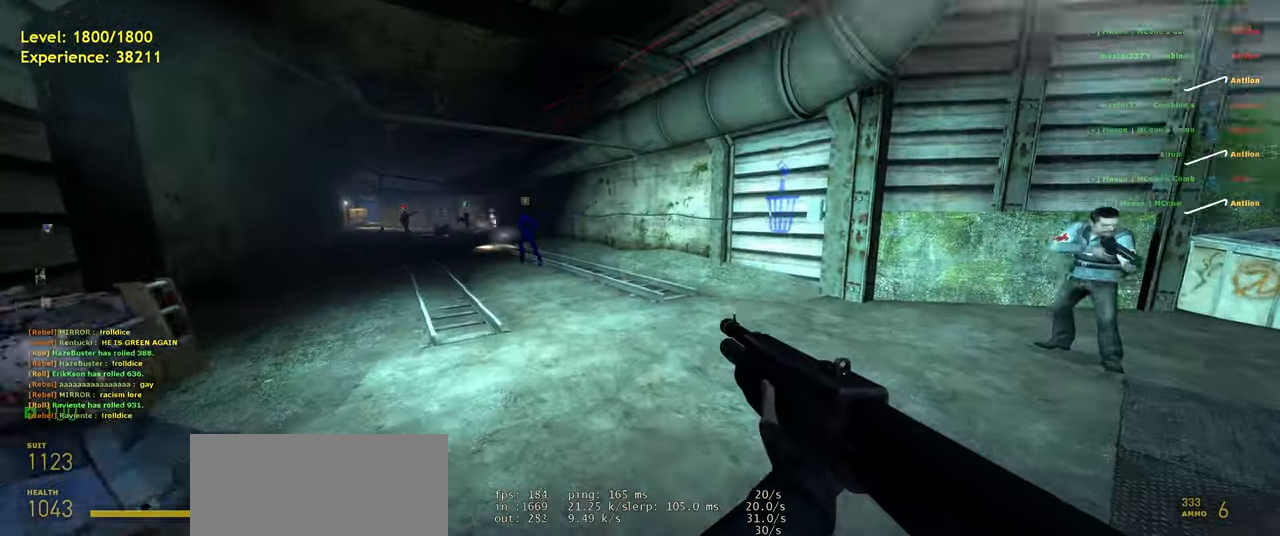
{"keys": ["d"], "mouse": [], "events": [[280, "w", "up"], [420, "d", "down"]]}
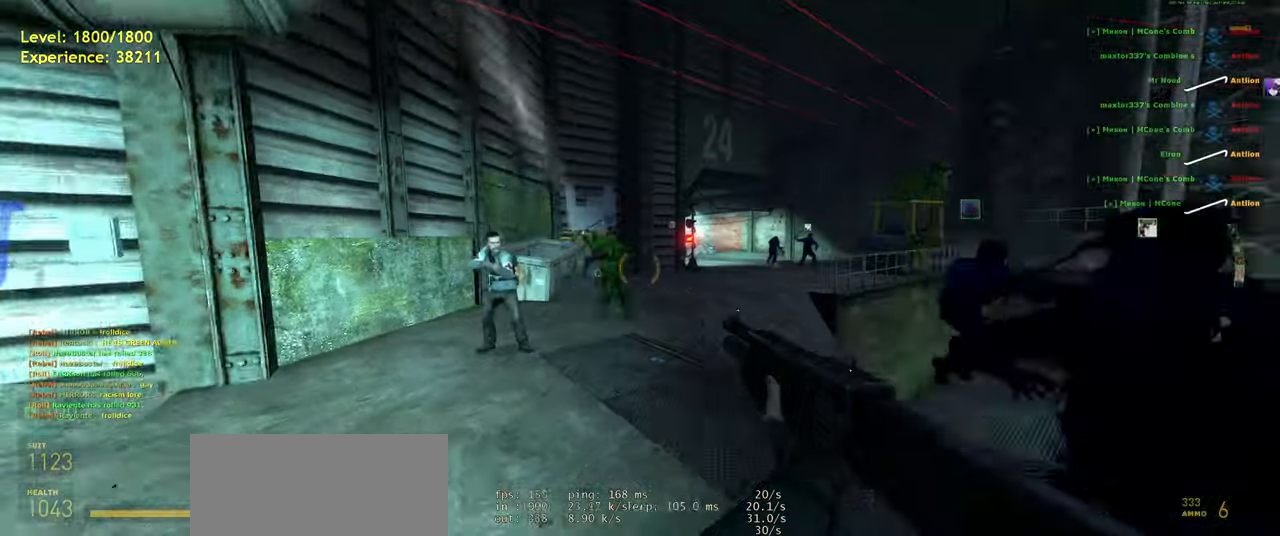
{"keys": [], "mouse": [], "events": [[40, "w", "down"], [60, "d", "up"], [180, "w", "up"], [300, "a", "down"], [380, "a", "up"]]}
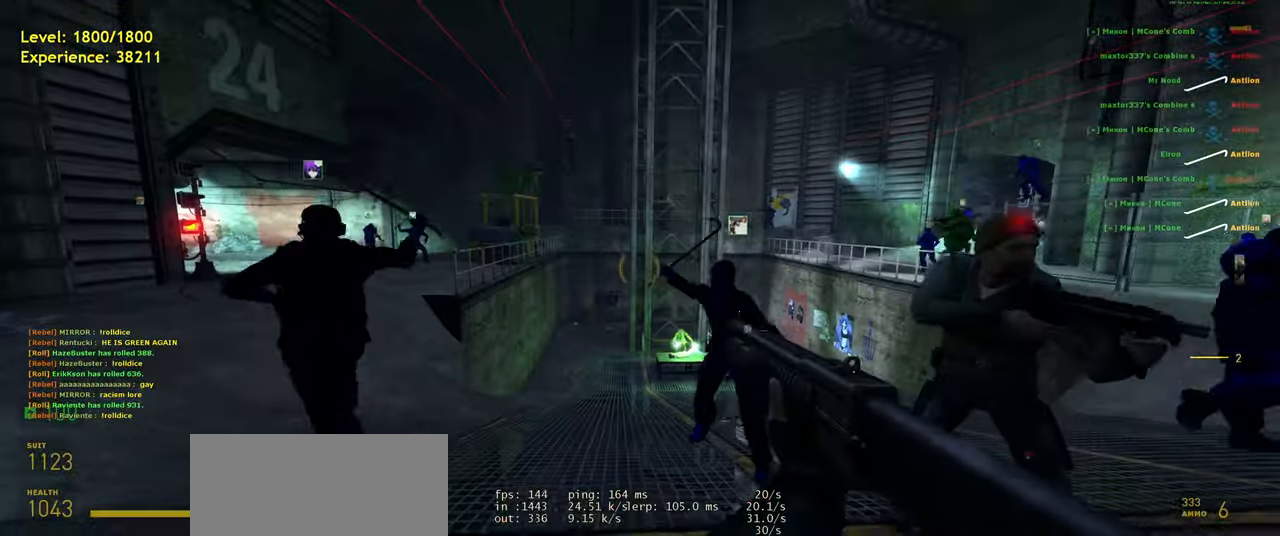
{"keys": [], "mouse": [], "events": [[200, "w", "down"], [280, "a", "down"], [340, "w", "up"], [460, "a", "up"]]}
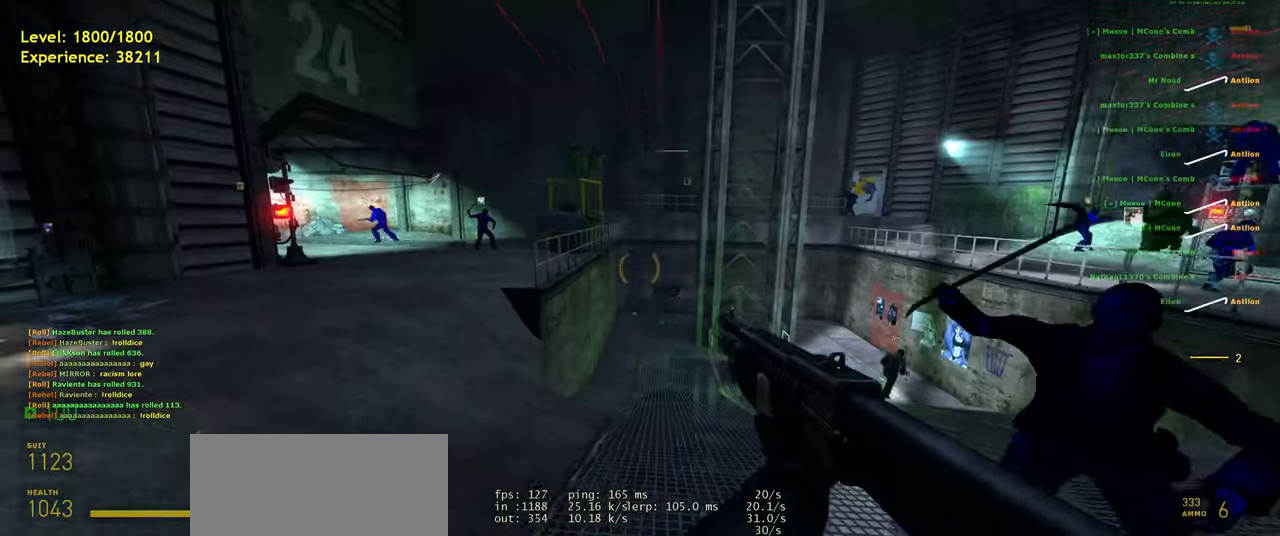
{"keys": ["w"], "mouse": [], "events": [[140, "mouse_wheel", "down"], [280, "mouse_wheel", "up"], [460, "w", "down"]]}
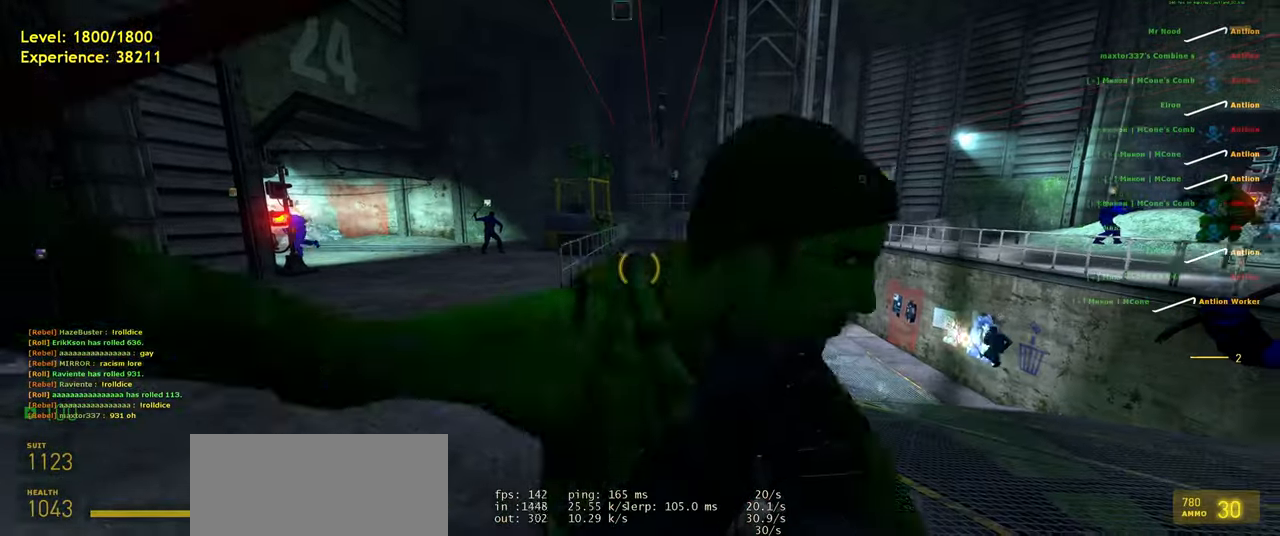
{"keys": ["w"], "mouse": [], "events": [[80, "d", "down"], [280, "d", "up"]]}
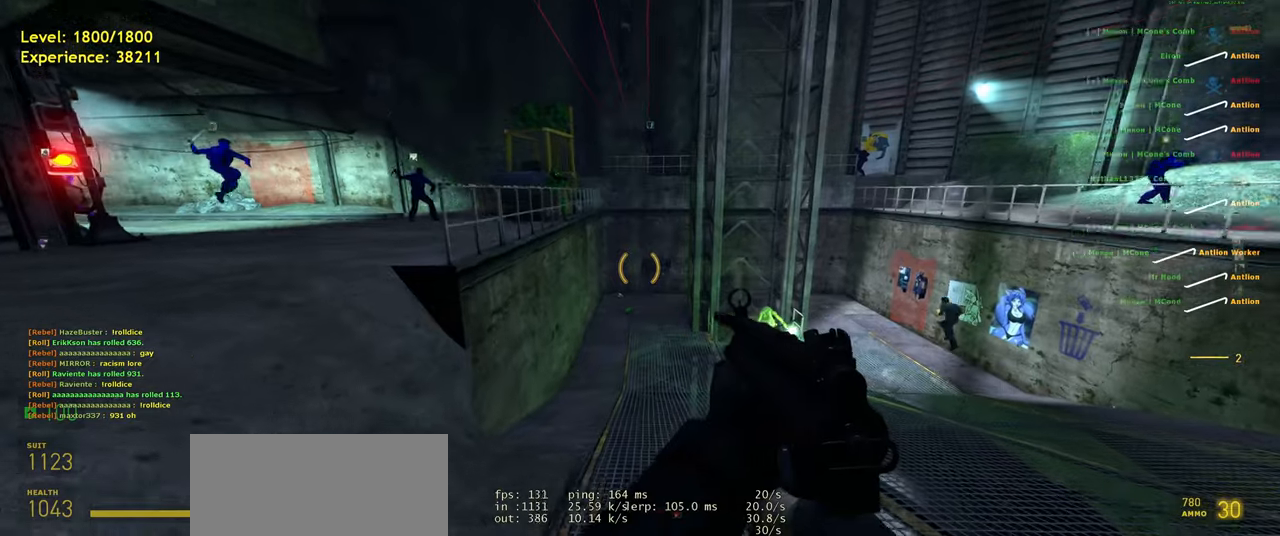
{"keys": ["w"], "mouse": [], "events": [[220, "mouse_wheel", "down"], [240, "w", "up"], [360, "mouse_wheel", "up"], [500, "w", "down"]]}
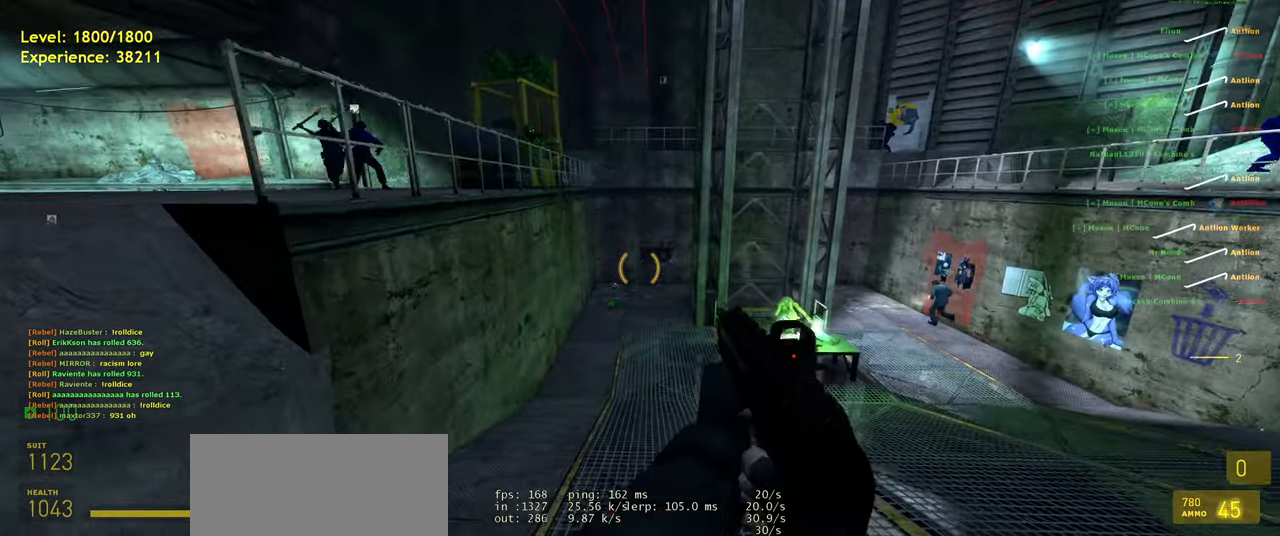
{"keys": [], "mouse": [], "events": [[340, "w", "up"]]}
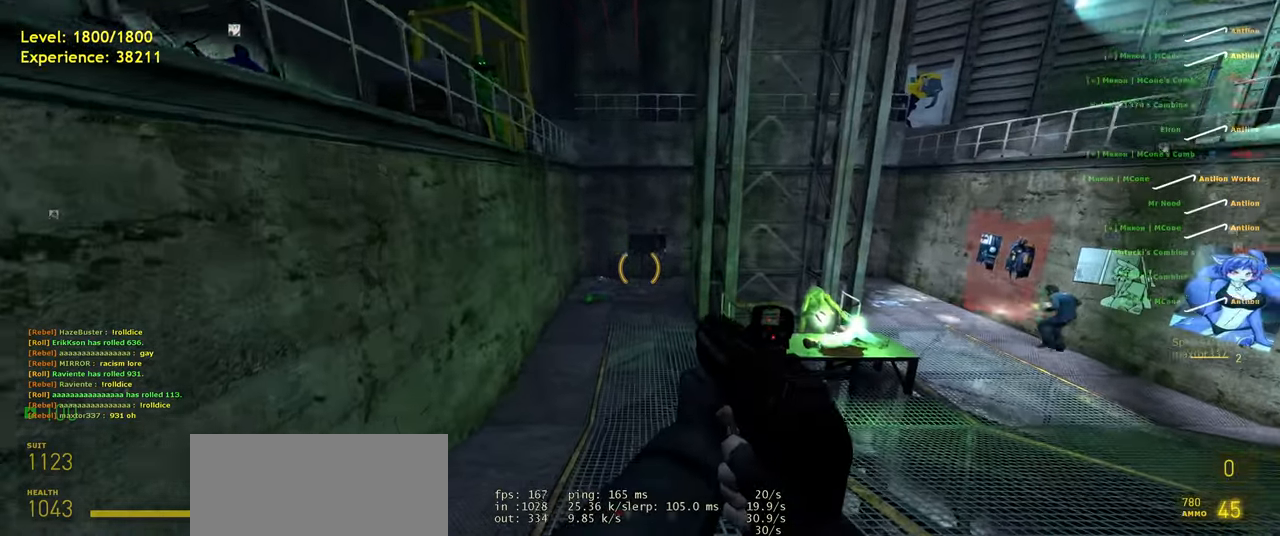
{"keys": ["w"], "mouse": [], "events": [[80, "mouse_wheel", "down"], [160, "d", "down"], [220, "mouse_wheel", "up"], [380, "w", "down"], [480, "d", "up"]]}
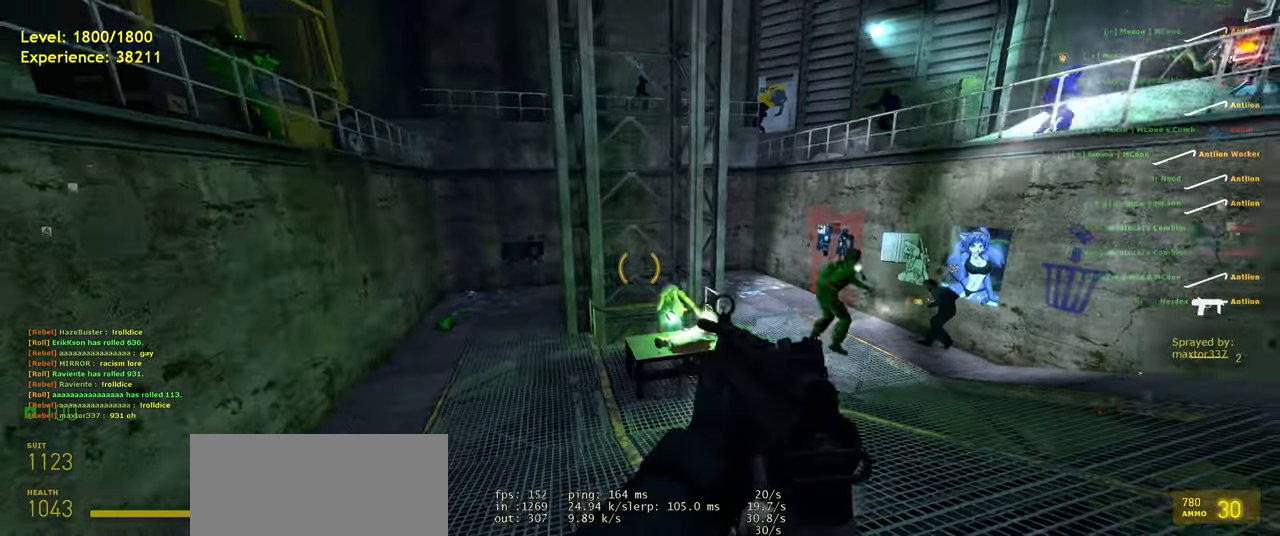
{"keys": ["shift", "w"], "mouse": []}
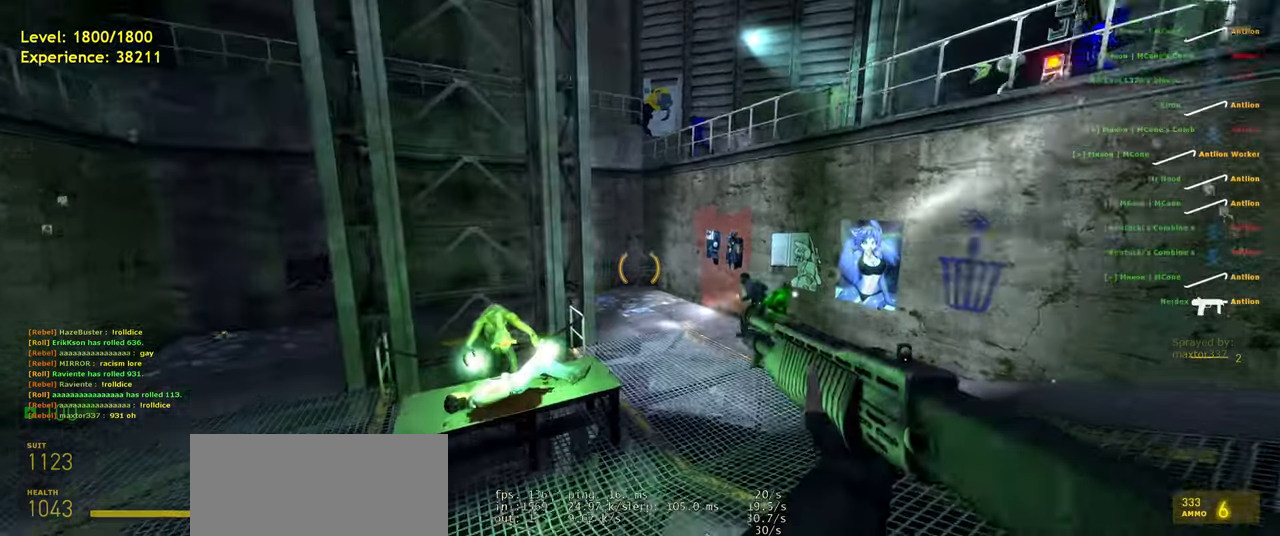
{"keys": [], "mouse": []}
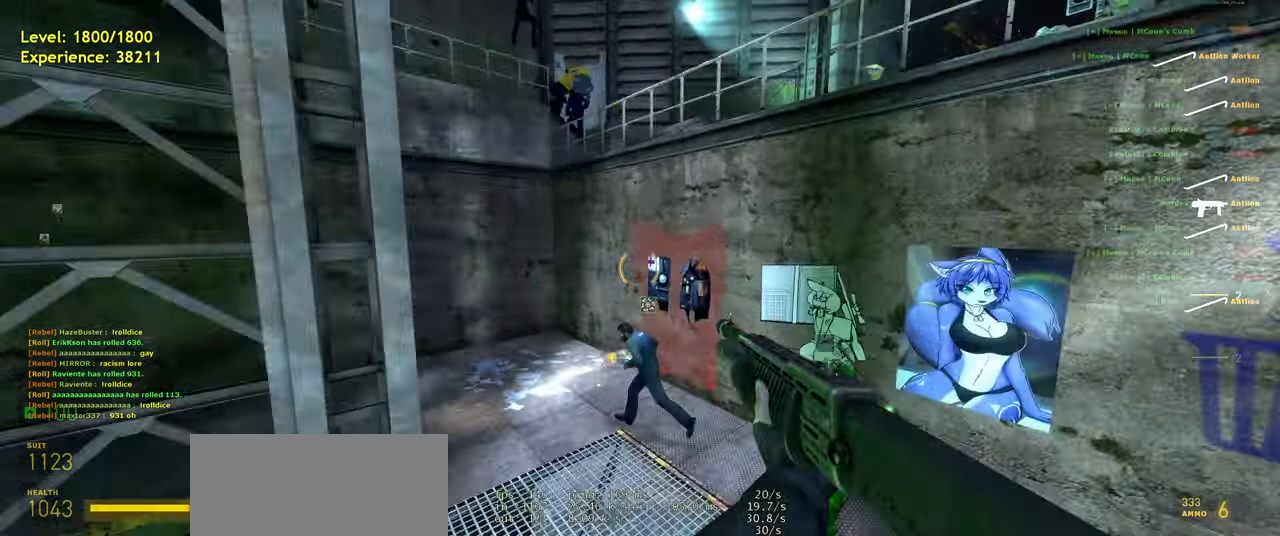
{"keys": [], "mouse": [], "events": [[20, "a", "down"], [280, "a", "up"]]}
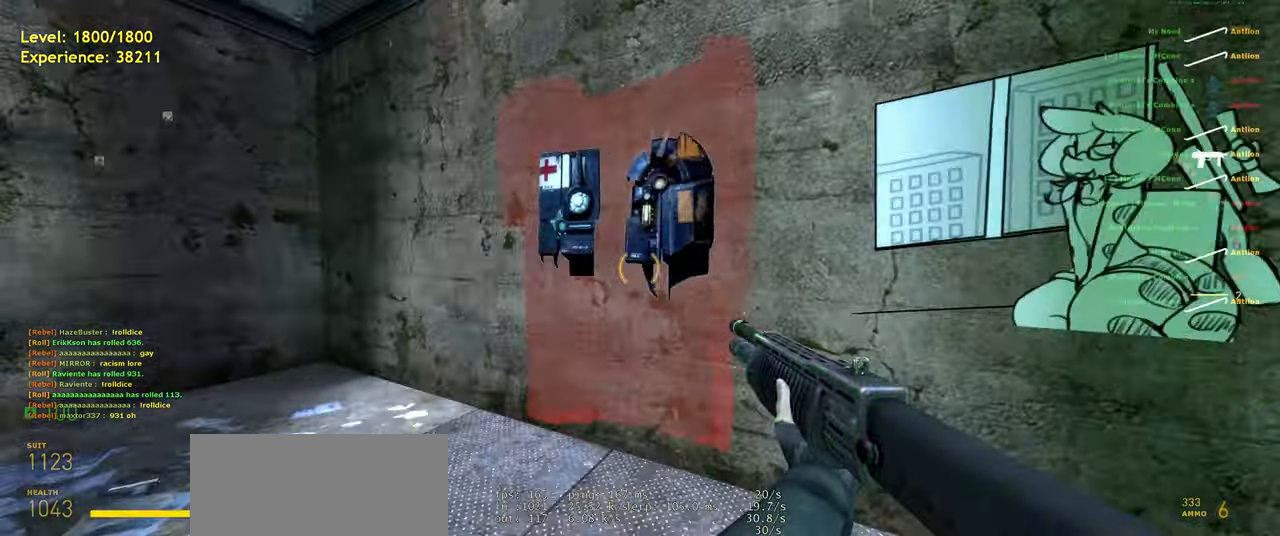
{"keys": [], "mouse": [], "events": []}